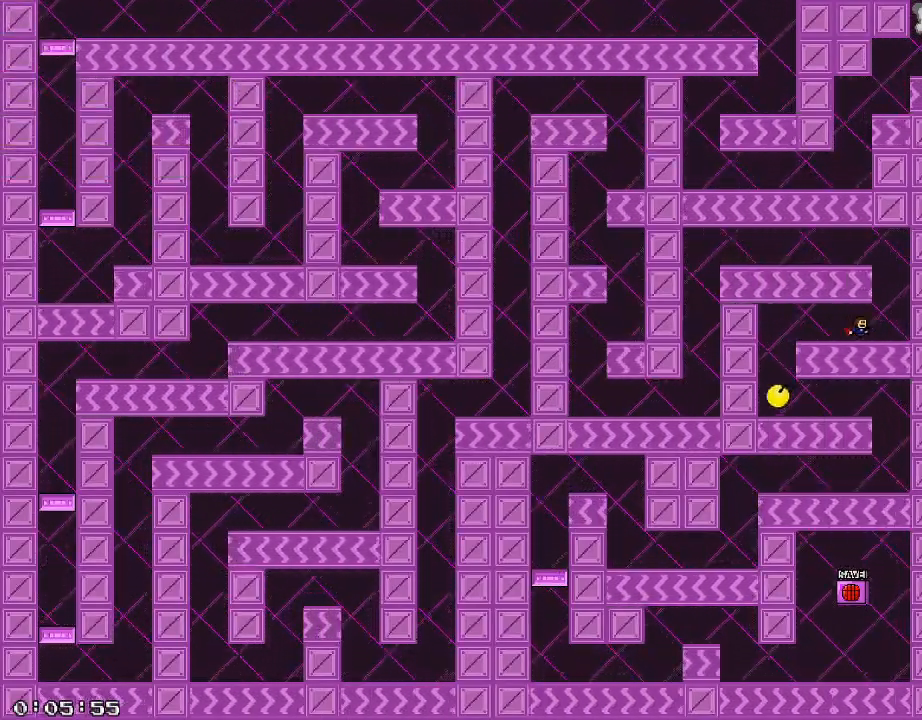
Gameplay with keyboard; each line is a JSON object with the keys held at the frame after it. "events" lists presses ("down") and releases ("up") of "/", "a", "d", "r", "s", "shift_l", "shift_r" and "w" between this image and that frame as [ms after this image, input, new state], when the widget could be followed in between. No other keys are recorded. Mouse input is not recorded.
{"keys": ["a"], "events": [[60, "a", "down"], [80, "shift_r", "down"], [100, "d", "up"], [500, "shift_r", "up"]]}
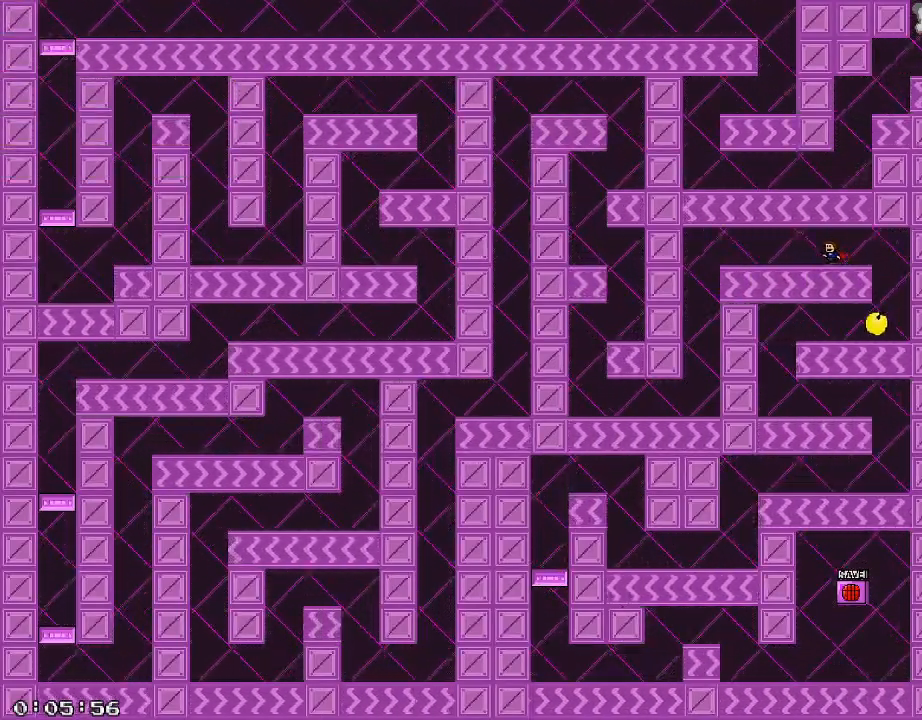
{"keys": ["a"], "events": []}
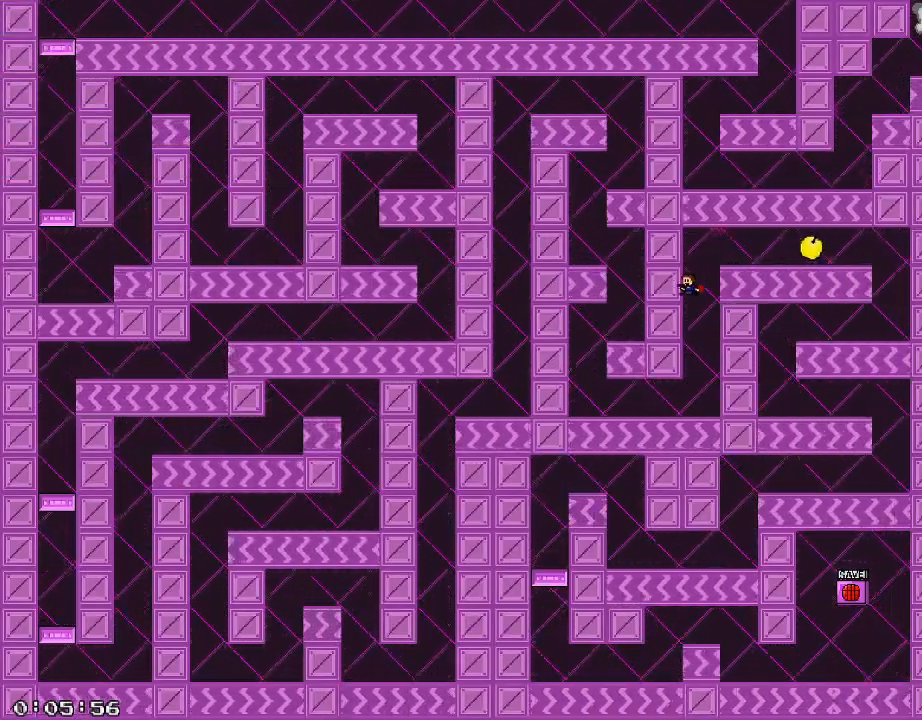
{"keys": ["a"], "events": []}
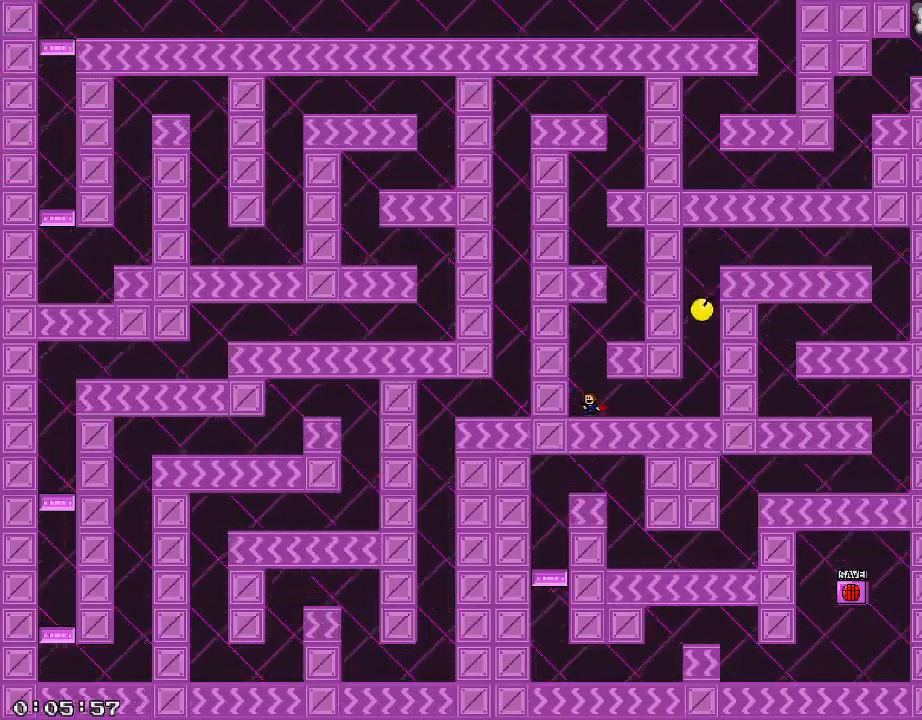
{"keys": ["d", "shift_r"], "events": [[80, "d", "down"], [80, "shift_r", "down"], [120, "a", "up"], [440, "shift_r", "up"], [480, "shift_r", "down"]]}
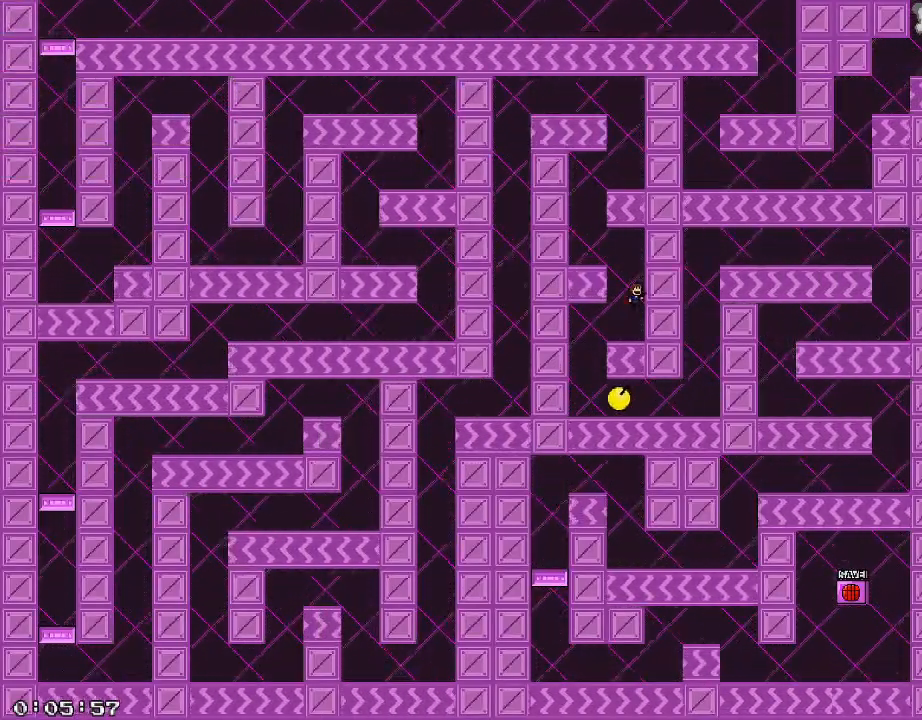
{"keys": ["d", "shift_r"], "events": [[20, "a", "down"], [20, "d", "up"], [260, "shift_r", "up"], [420, "a", "up"], [460, "d", "down"], [460, "shift_r", "down"]]}
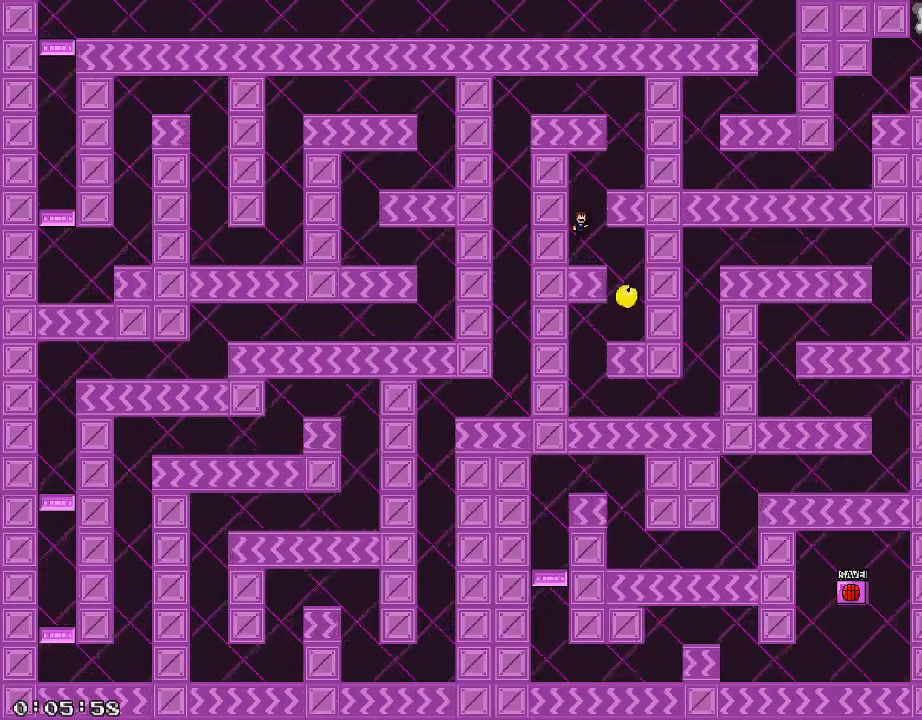
{"keys": ["a", "shift_r"], "events": [[300, "shift_r", "up"], [320, "a", "down"], [340, "shift_r", "down"], [360, "d", "up"]]}
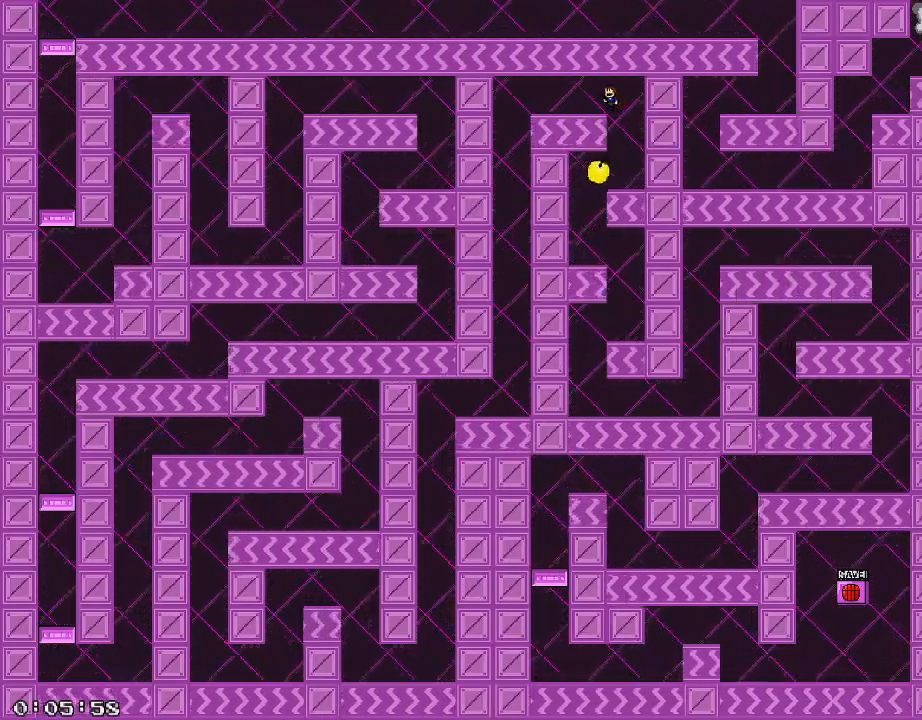
{"keys": ["a"], "events": [[120, "shift_r", "up"]]}
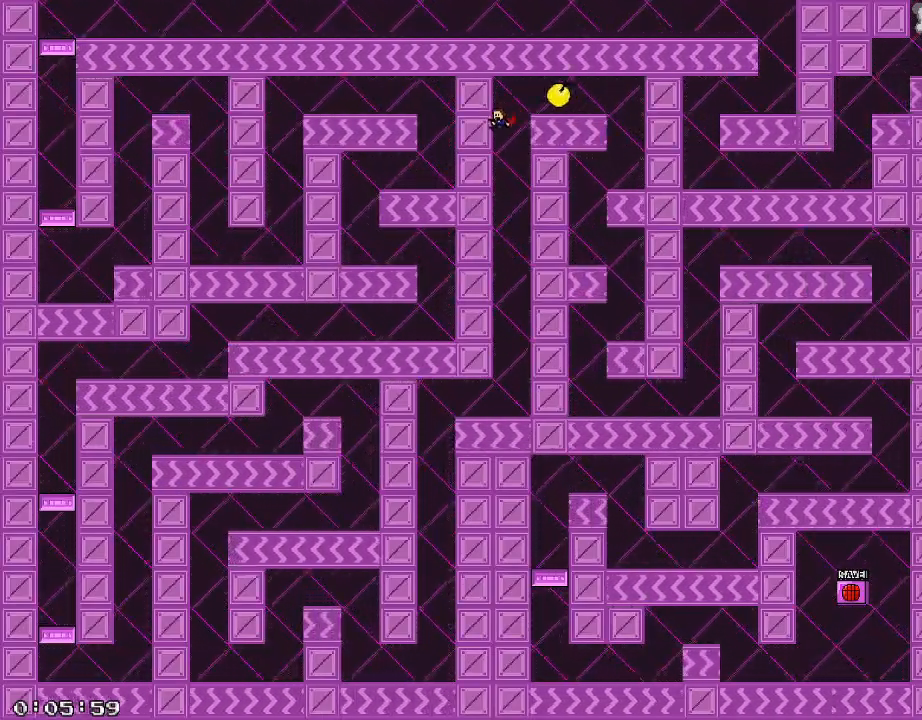
{"keys": ["a"], "events": []}
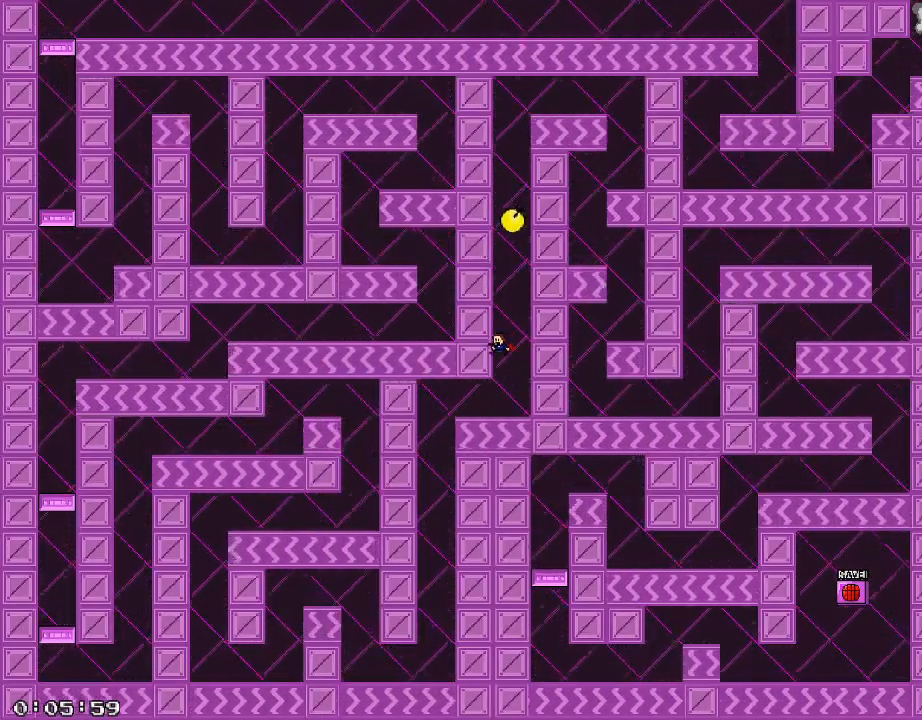
{"keys": ["a"], "events": []}
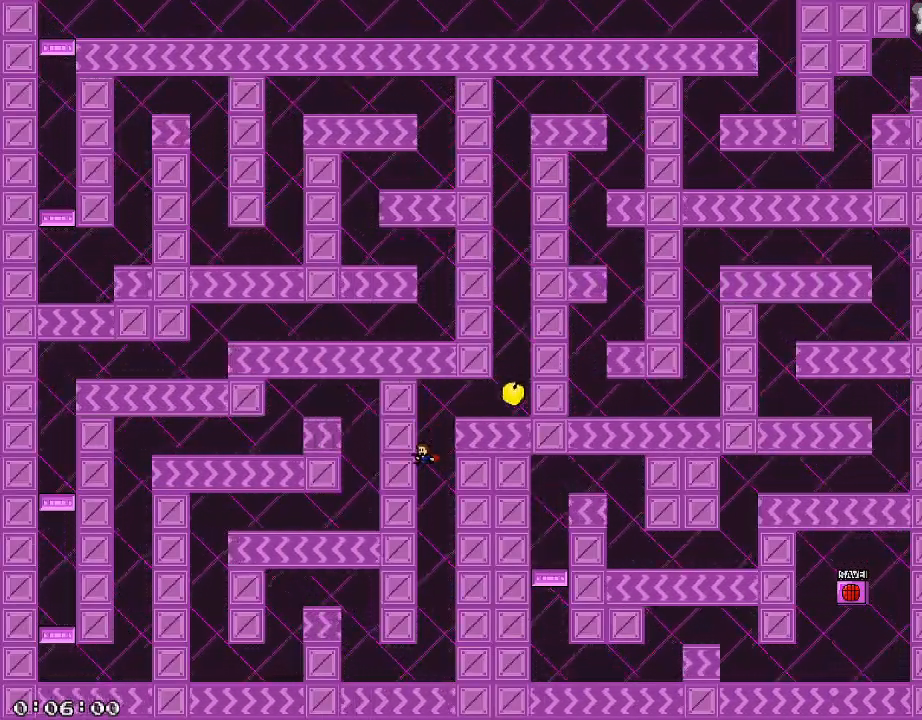
{"keys": ["a"], "events": []}
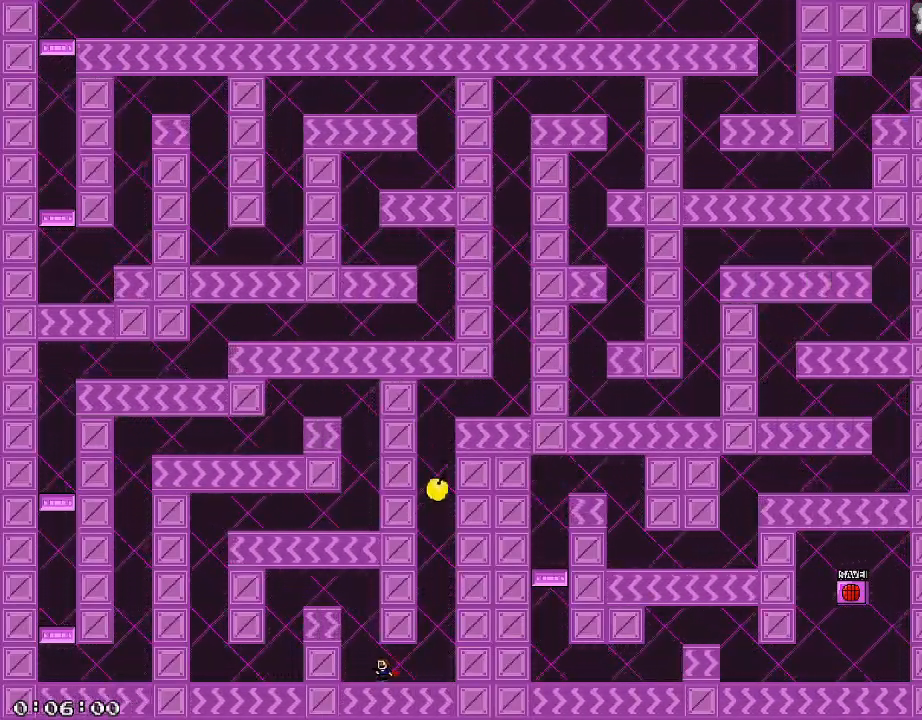
{"keys": ["a"], "events": [[60, "shift_r", "down"], [340, "shift_r", "up"]]}
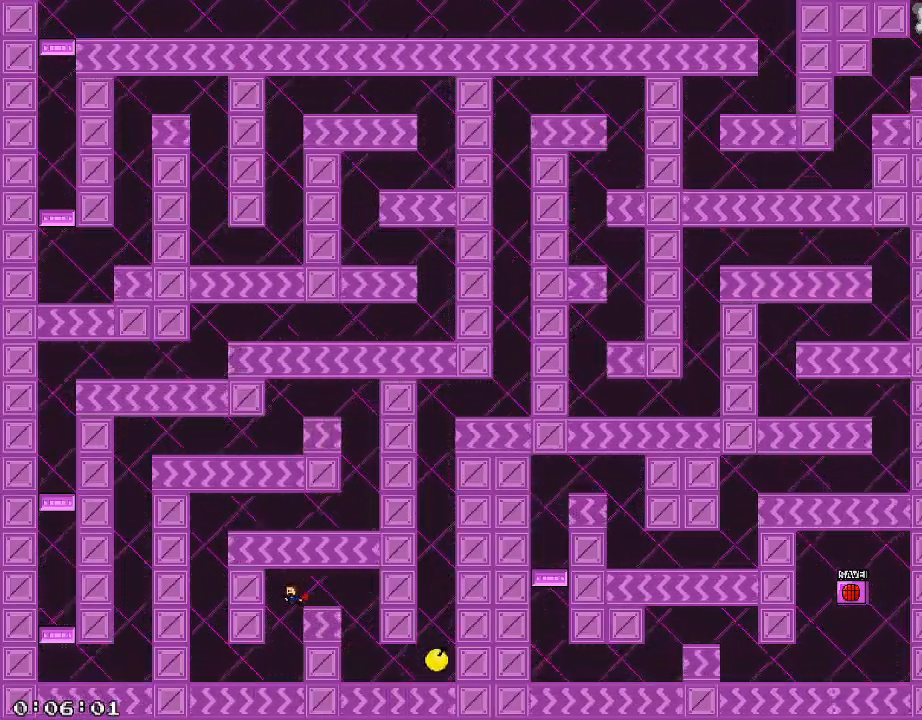
{"keys": ["a", "shift_r"], "events": [[480, "shift_r", "down"]]}
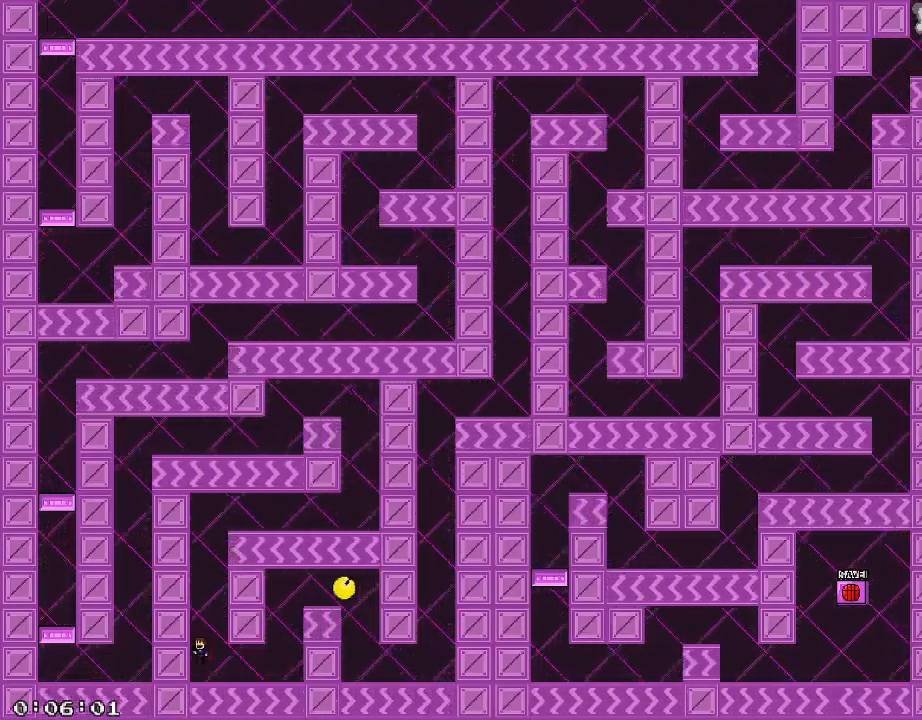
{"keys": ["d", "shift_r"], "events": [[100, "a", "up"], [100, "d", "down"], [280, "shift_r", "up"], [340, "shift_r", "down"]]}
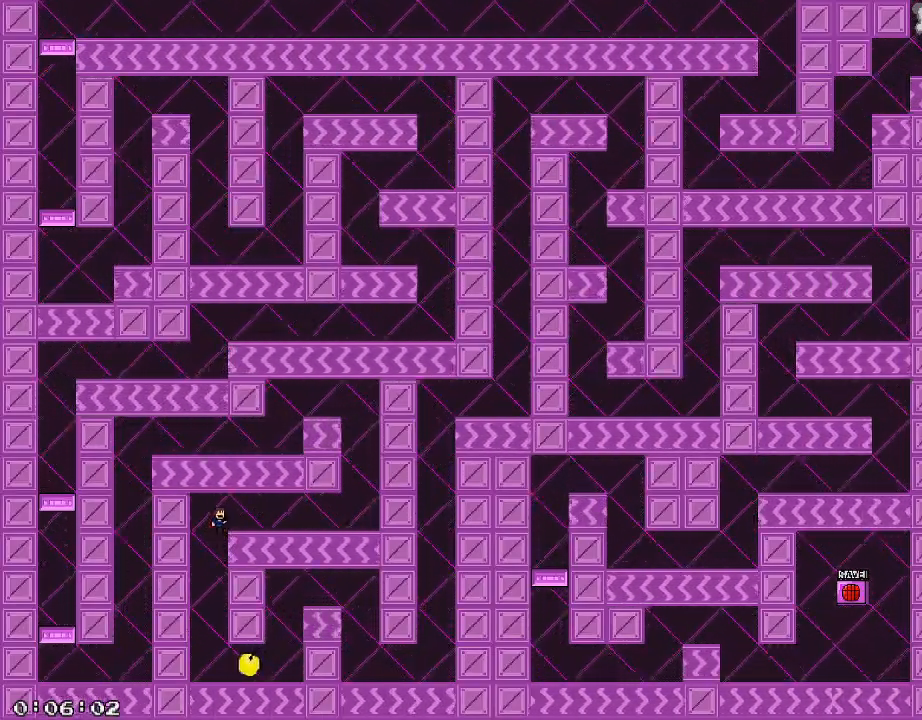
{"keys": ["d", "shift_r"], "events": [[80, "shift_r", "up"], [480, "shift_r", "down"]]}
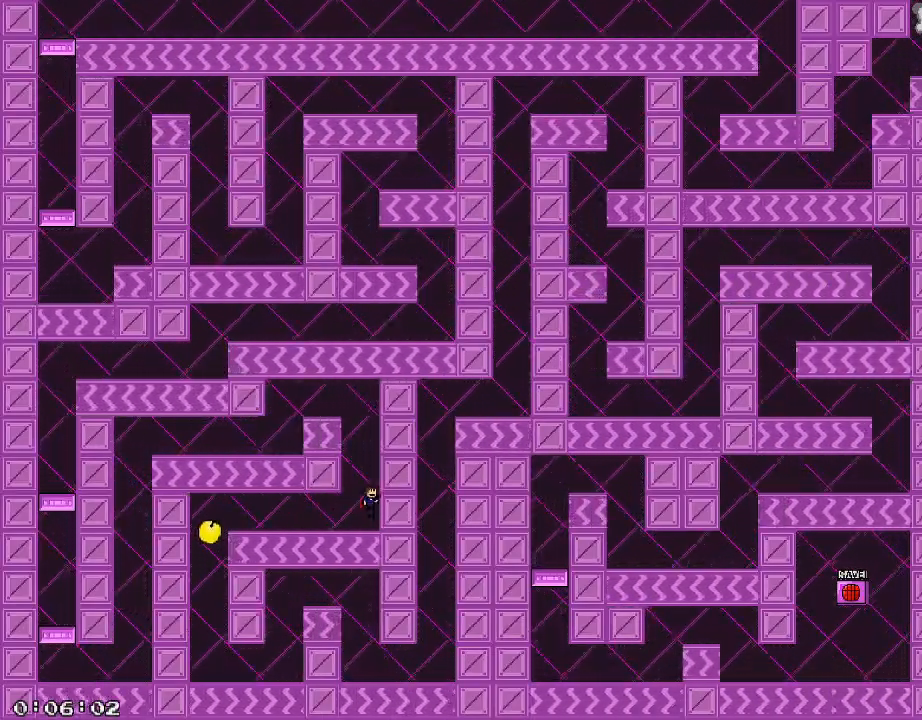
{"keys": ["a"], "events": [[20, "a", "down"], [40, "d", "up"], [160, "shift_r", "up"], [200, "shift_r", "down"], [380, "shift_r", "up"]]}
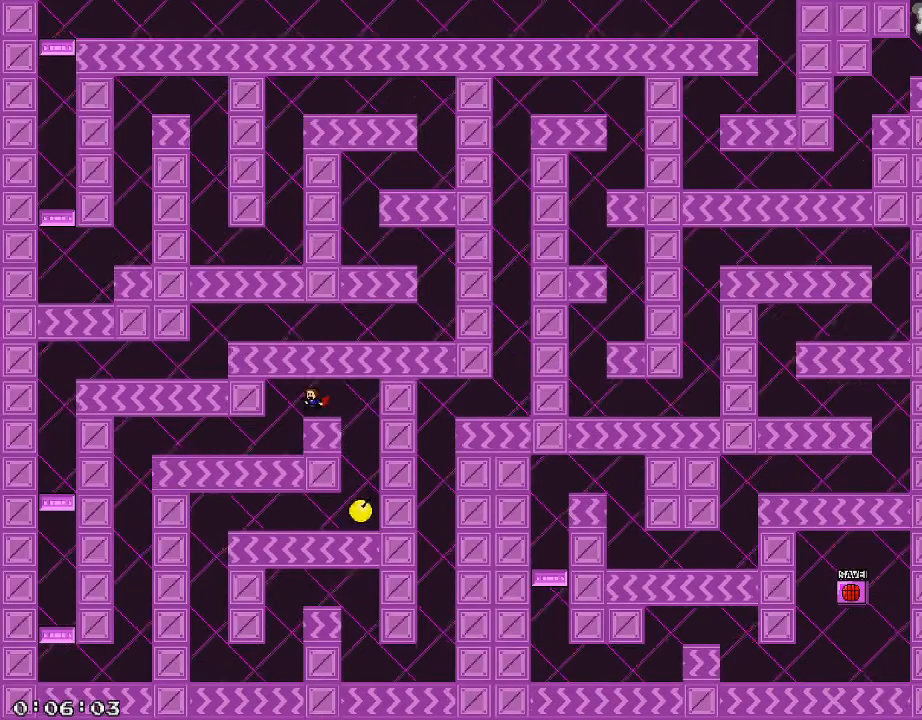
{"keys": ["a"], "events": []}
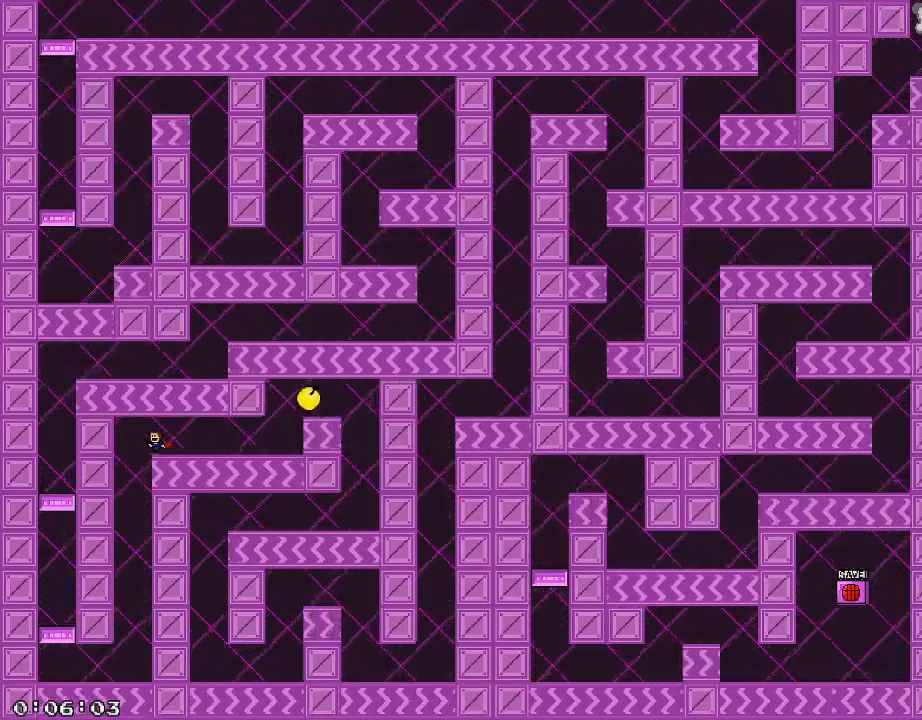
{"keys": ["a"], "events": []}
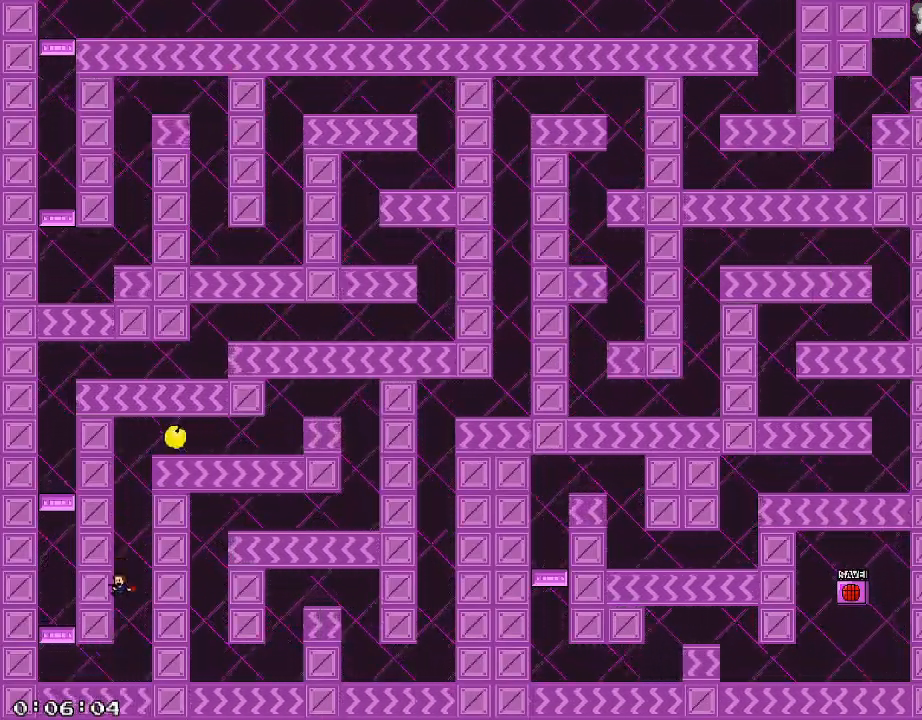
{"keys": ["d"], "events": [[300, "shift_r", "down"], [420, "a", "up"], [420, "d", "down"], [440, "shift_r", "up"]]}
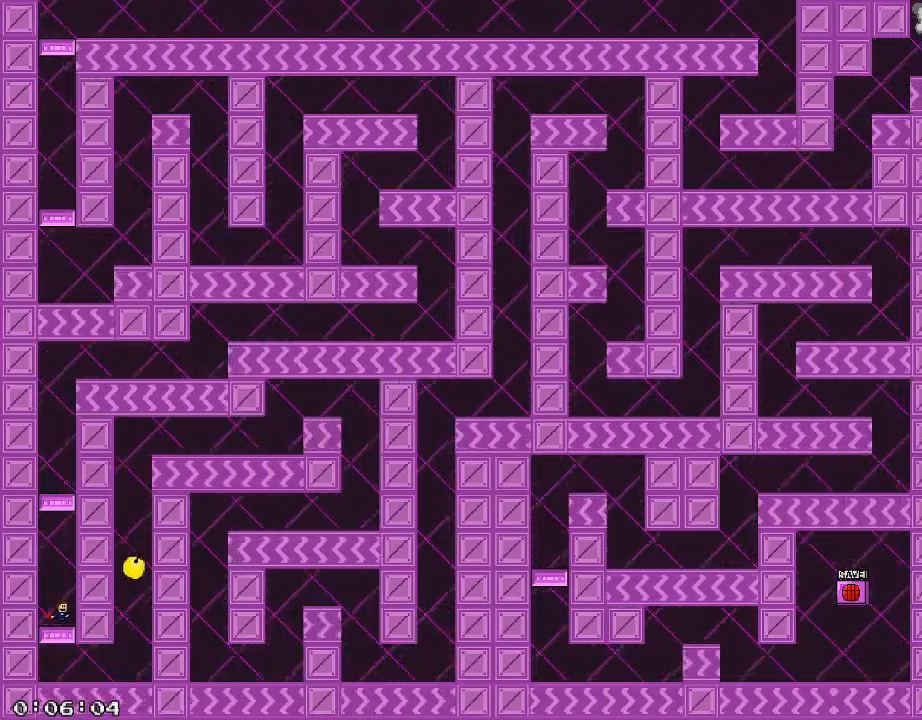
{"keys": ["d", "shift_r"], "events": [[20, "shift_r", "down"], [180, "shift_r", "up"], [220, "shift_r", "down"], [420, "shift_r", "up"], [480, "shift_r", "down"]]}
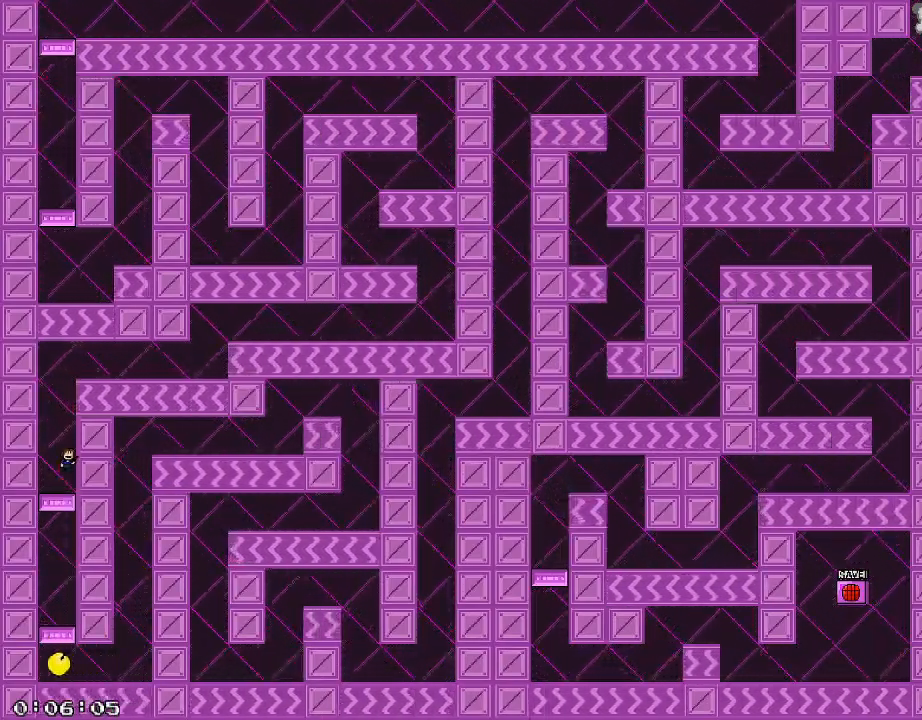
{"keys": ["d", "shift_r"], "events": [[120, "shift_r", "up"], [180, "shift_r", "down"]]}
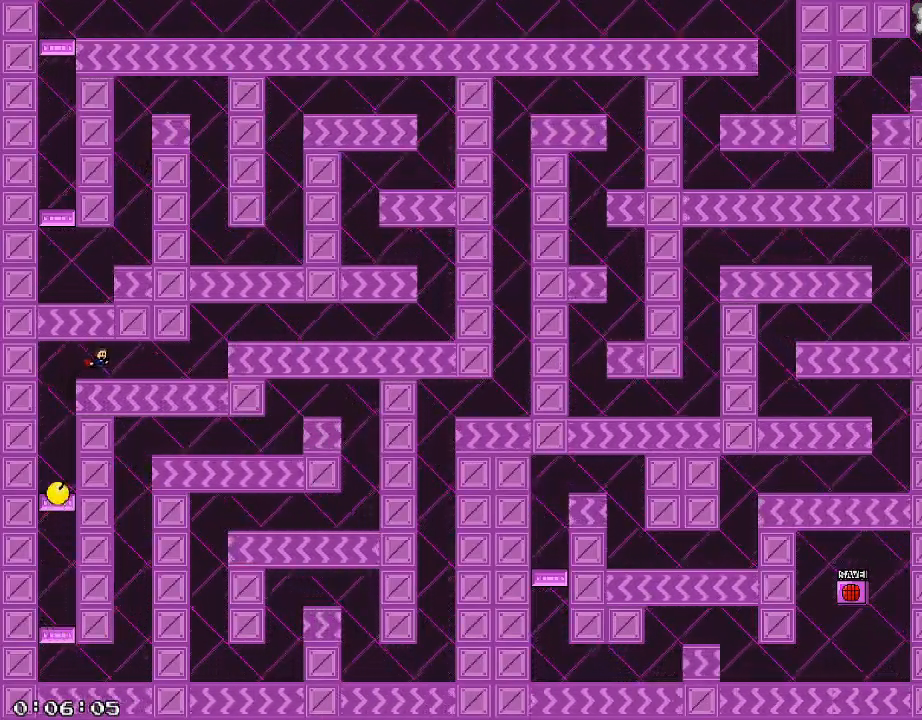
{"keys": ["d"], "events": [[60, "shift_r", "up"], [320, "shift_r", "down"], [420, "shift_r", "up"]]}
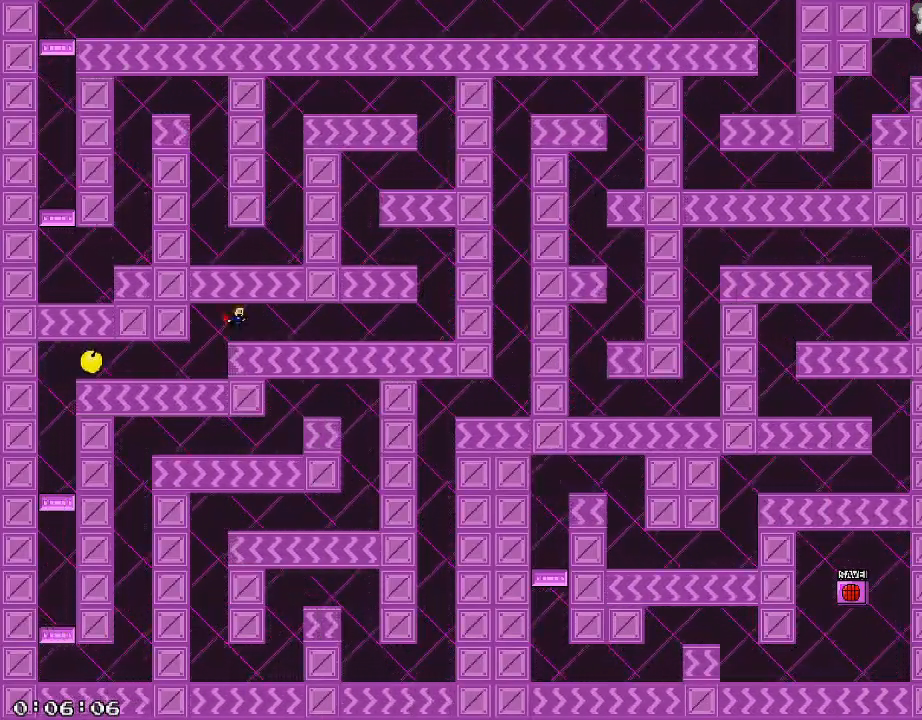
{"keys": ["d"], "events": []}
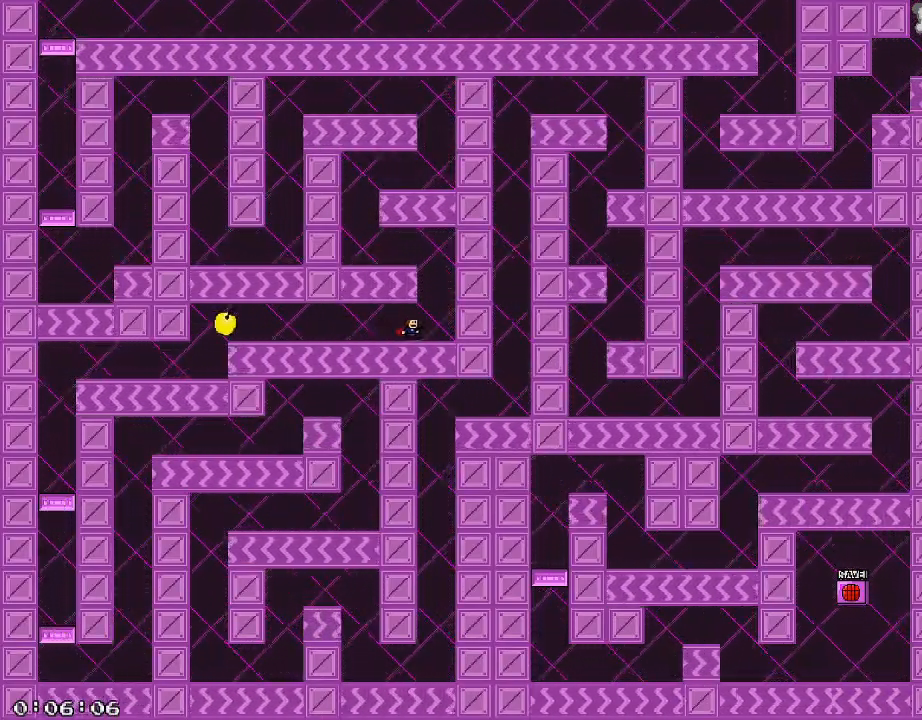
{"keys": ["a"], "events": [[60, "shift_r", "down"], [100, "a", "down"], [120, "d", "up"], [300, "shift_r", "up"]]}
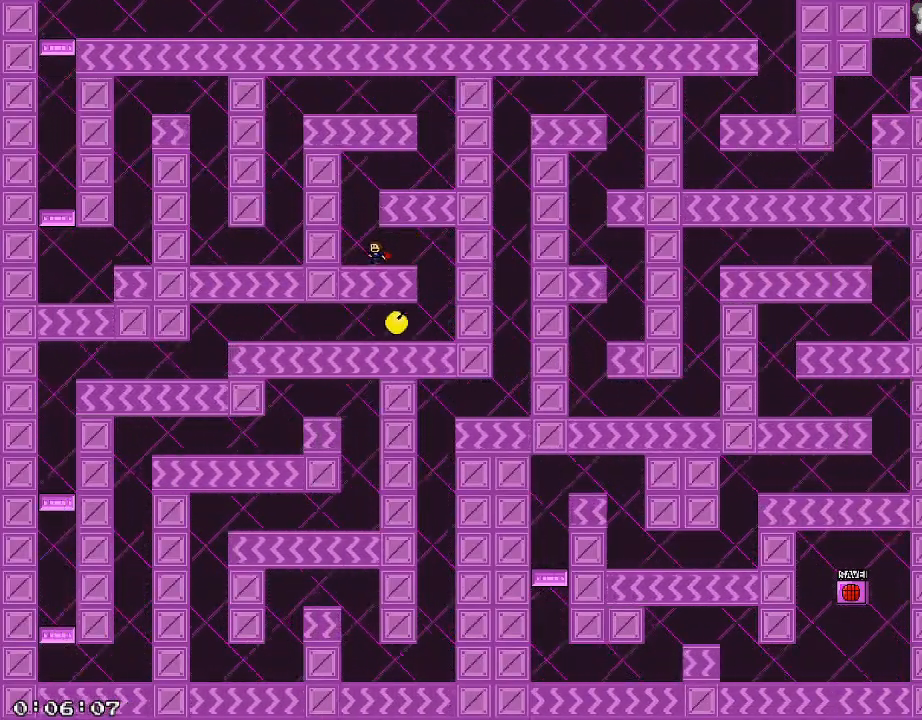
{"keys": ["d"], "events": [[20, "shift_r", "down"], [80, "d", "down"], [140, "a", "up"], [360, "shift_r", "up"]]}
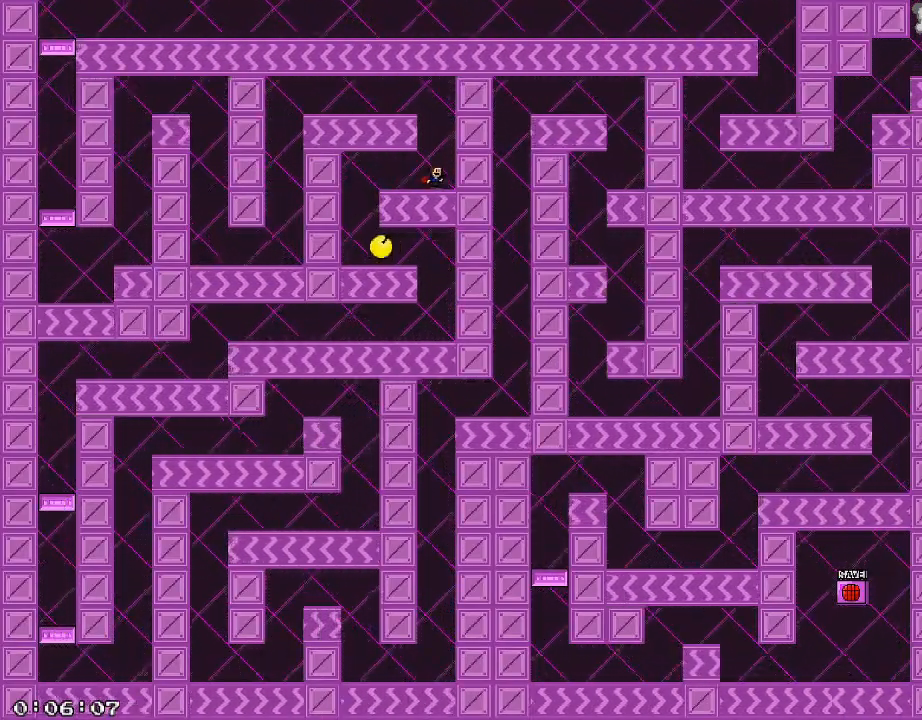
{"keys": ["a"], "events": [[20, "shift_r", "down"], [60, "a", "down"], [100, "d", "up"], [440, "shift_r", "up"]]}
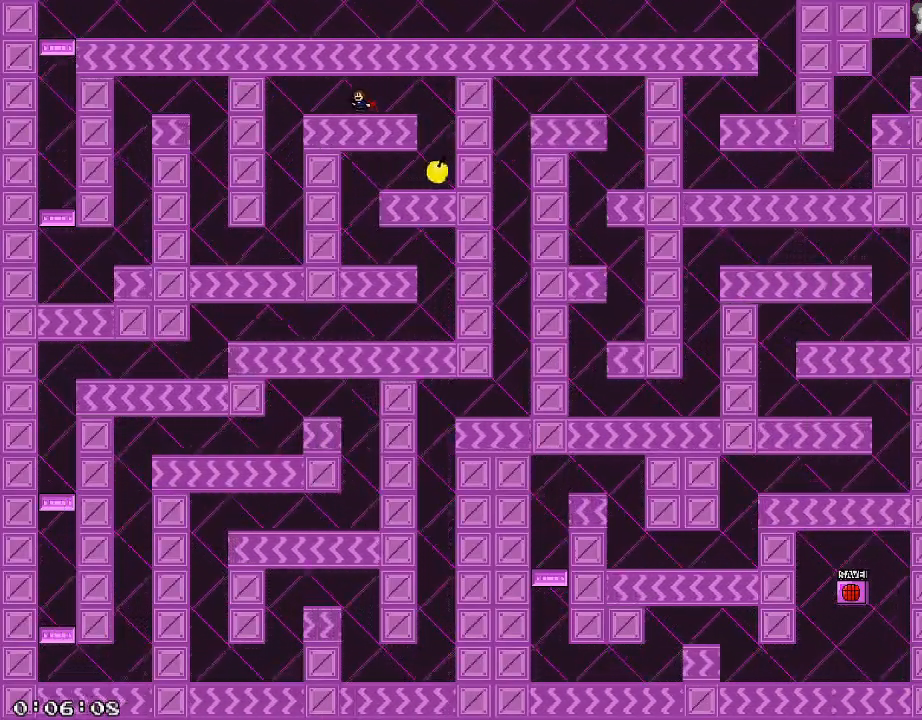
{"keys": ["a"], "events": []}
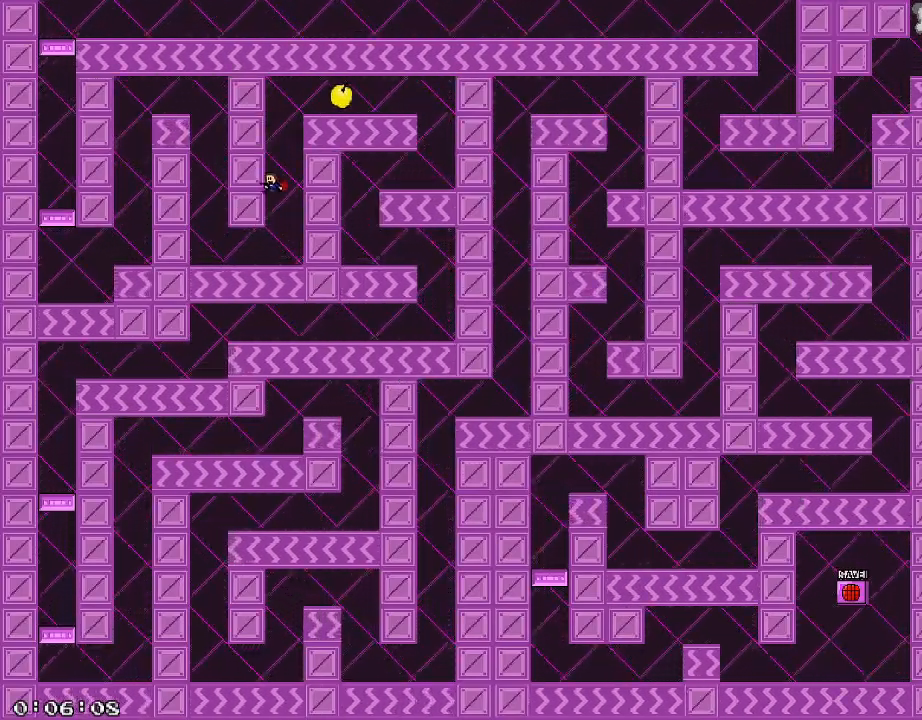
{"keys": ["a", "shift_r"], "events": [[280, "shift_r", "down"]]}
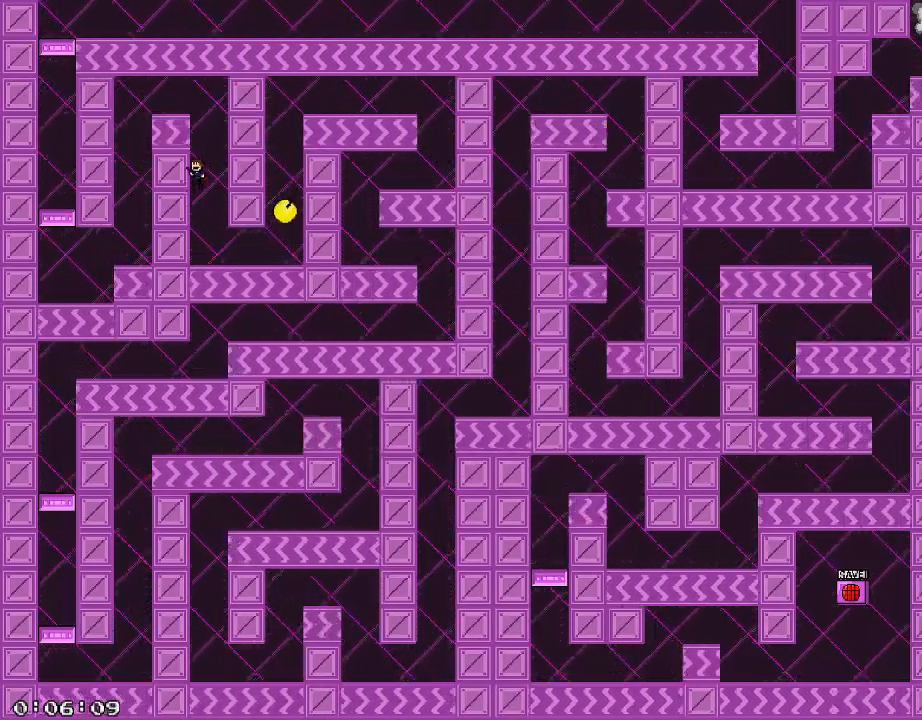
{"keys": ["a"], "events": [[60, "shift_r", "up"], [120, "shift_r", "down"], [500, "shift_r", "up"]]}
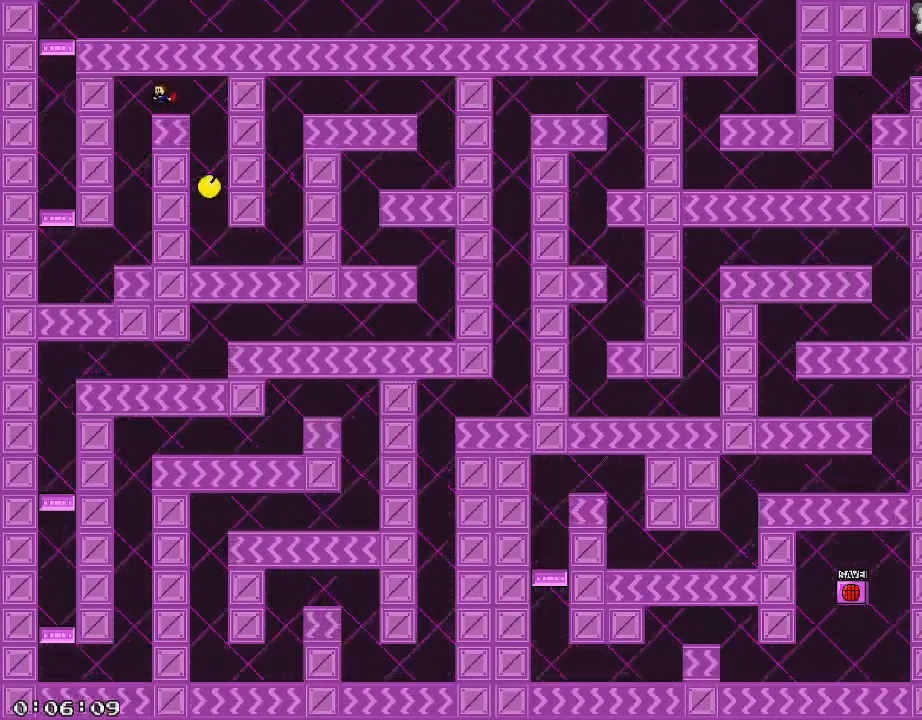
{"keys": ["a"], "events": []}
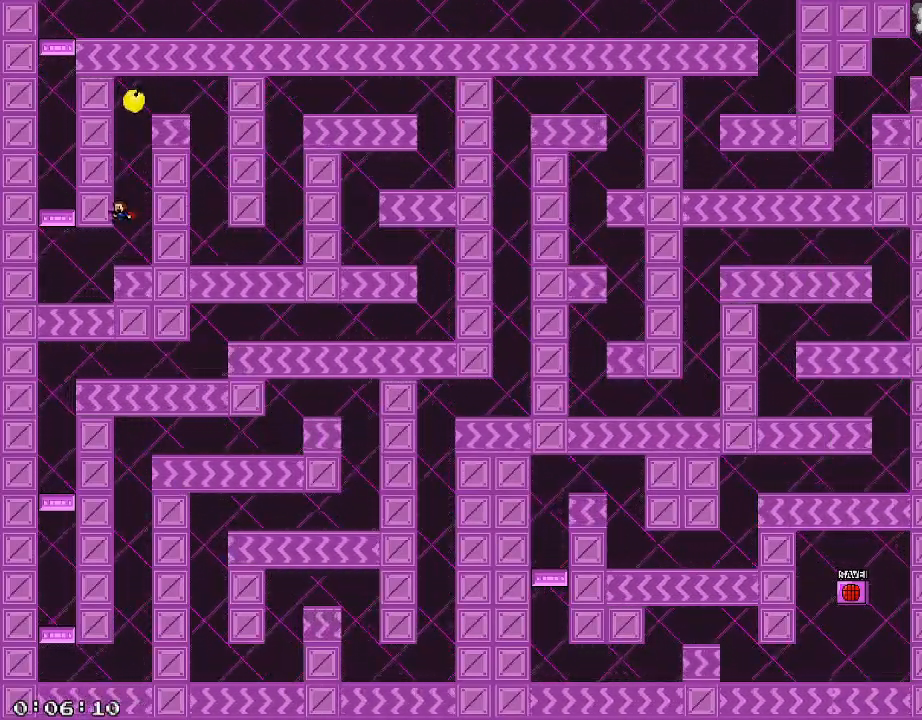
{"keys": ["d", "shift_r"], "events": [[280, "shift_r", "down"], [480, "a", "up"], [500, "d", "down"]]}